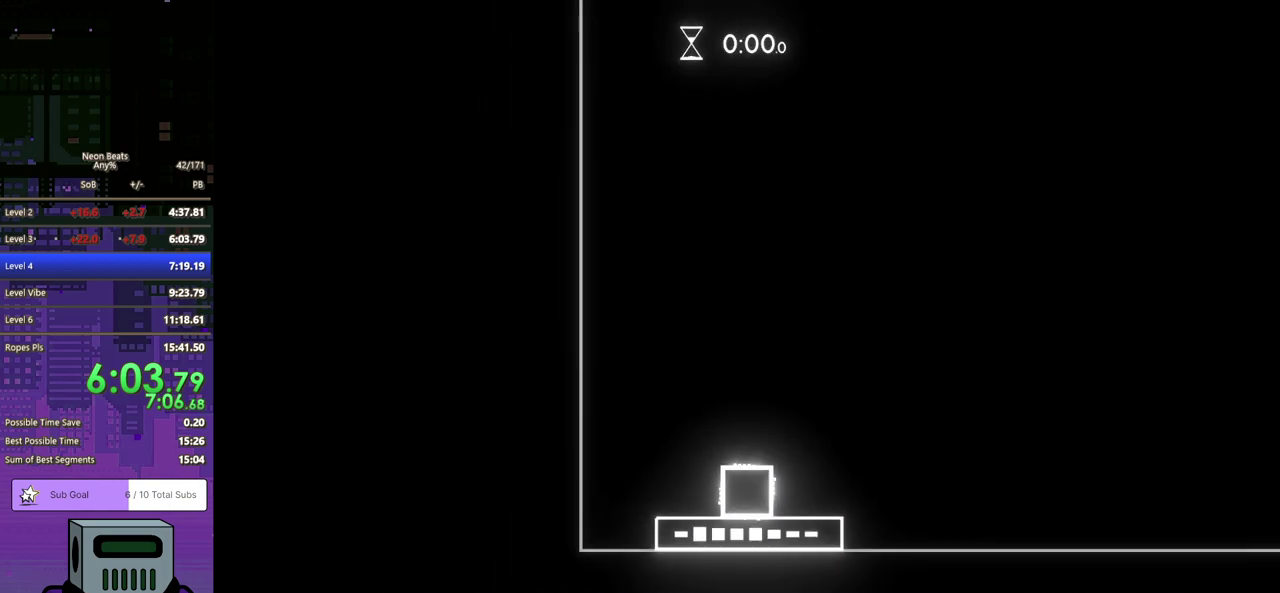
Gameplay with a controller (PlayStation layout); each line is a JSON object with the inputs held at the frame after it. "events" lists button and stick changes between this image and that frame as [ms after this image, input, new state], when the widget could be followed in between. Not read: R3 right_stick.
{"buttons": ["DPAD_RIGHT"], "left_stick": "center", "events": [[217, "DPAD_RIGHT", "down"]]}
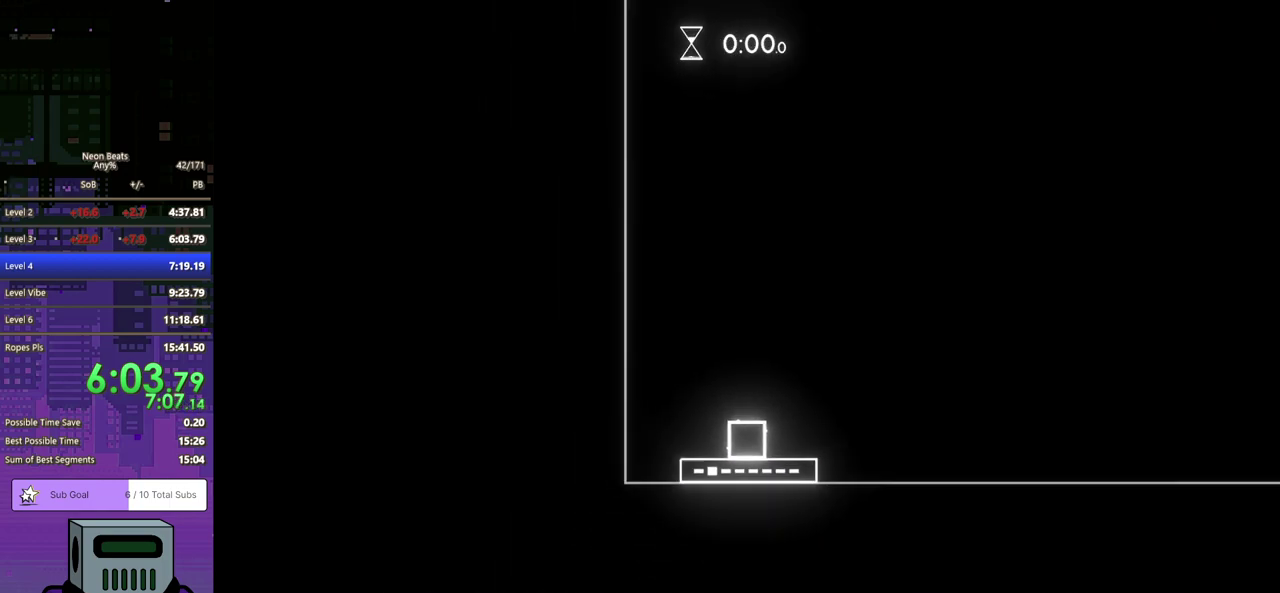
{"buttons": ["DPAD_RIGHT"], "left_stick": "center", "events": []}
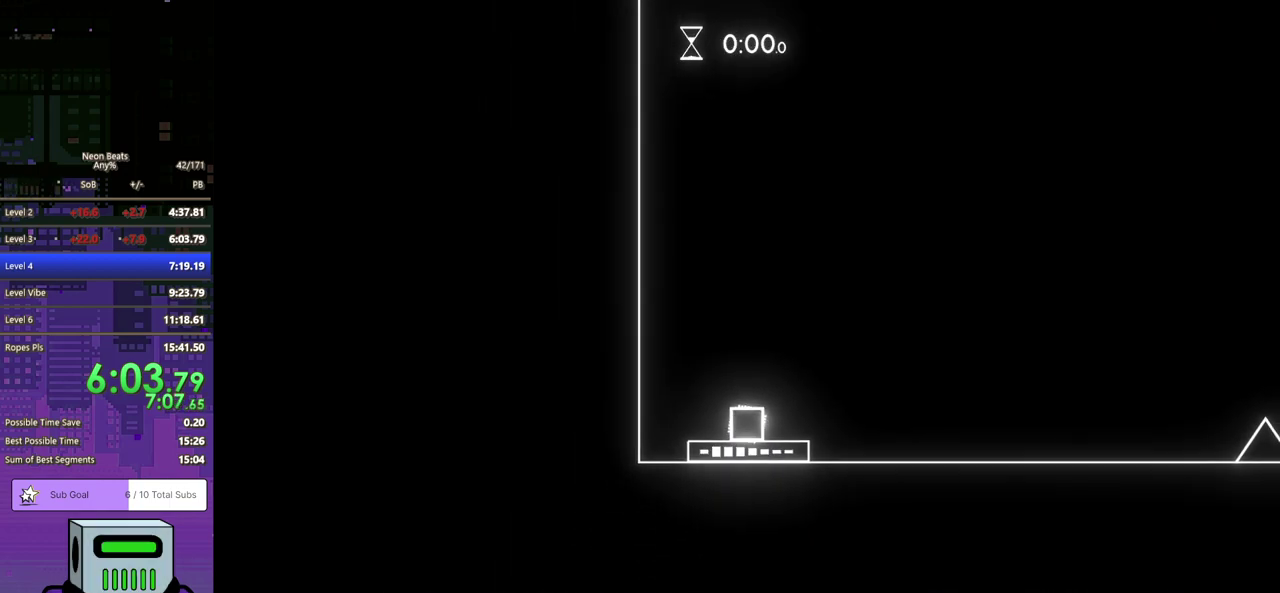
{"buttons": ["DPAD_RIGHT"], "left_stick": "center", "events": [[83, "DPAD_DOWN", "down"], [217, "DPAD_DOWN", "up"]]}
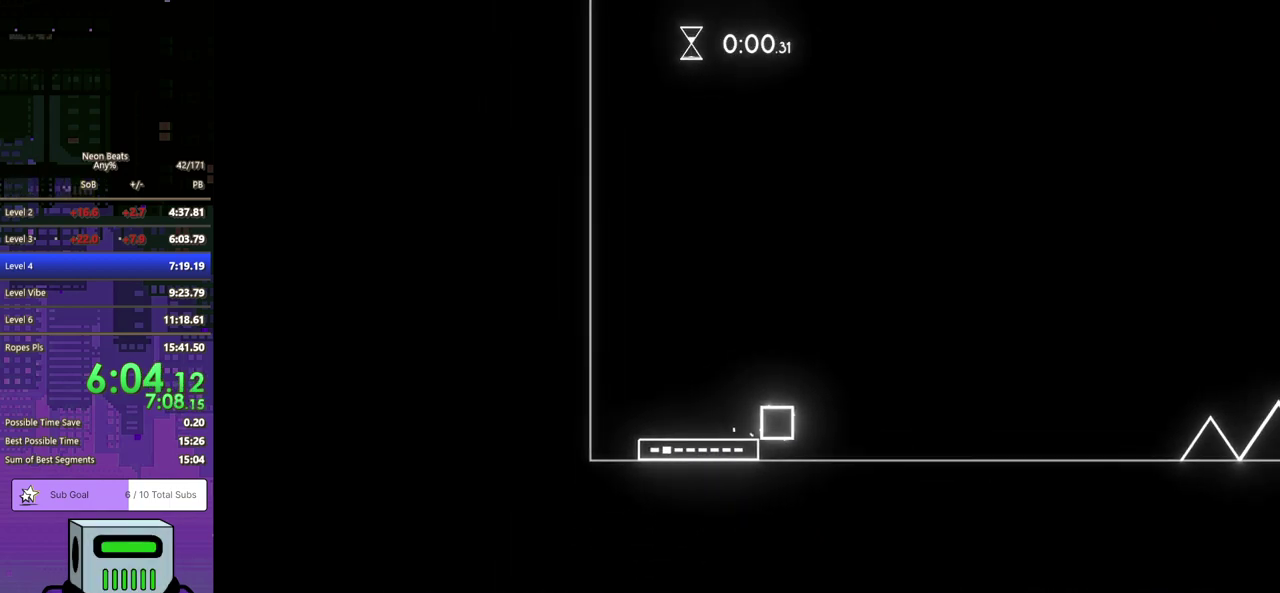
{"buttons": ["DPAD_RIGHT"], "left_stick": "center", "events": []}
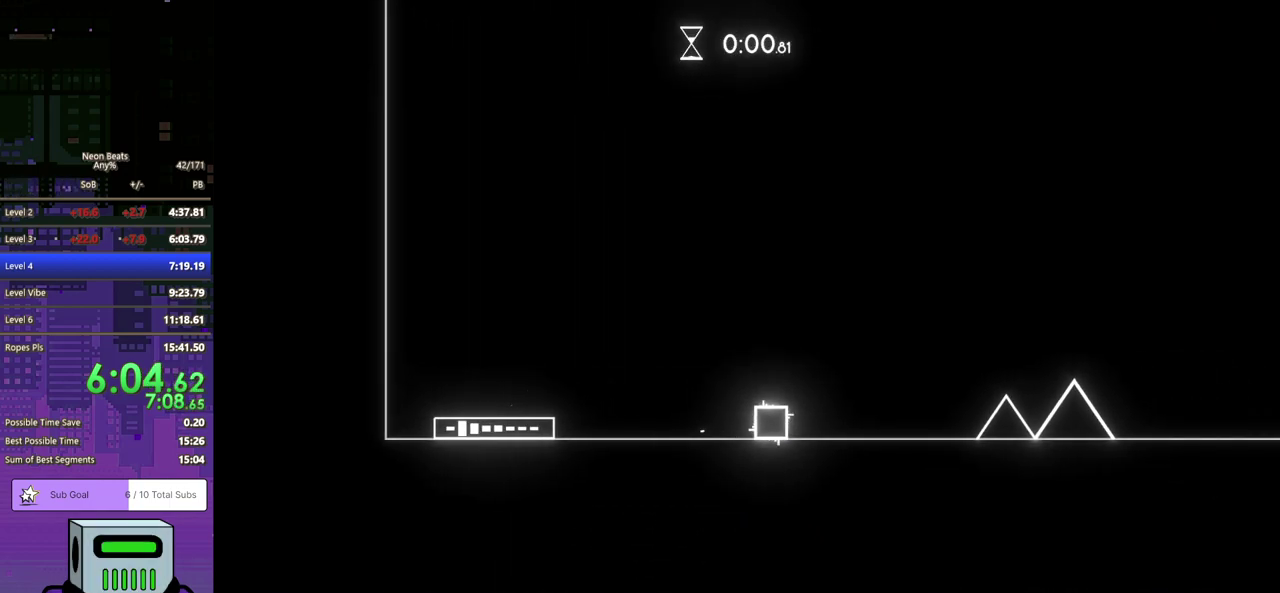
{"buttons": ["CROSS", "DPAD_RIGHT"], "left_stick": "center", "events": [[317, "CROSS", "down"]]}
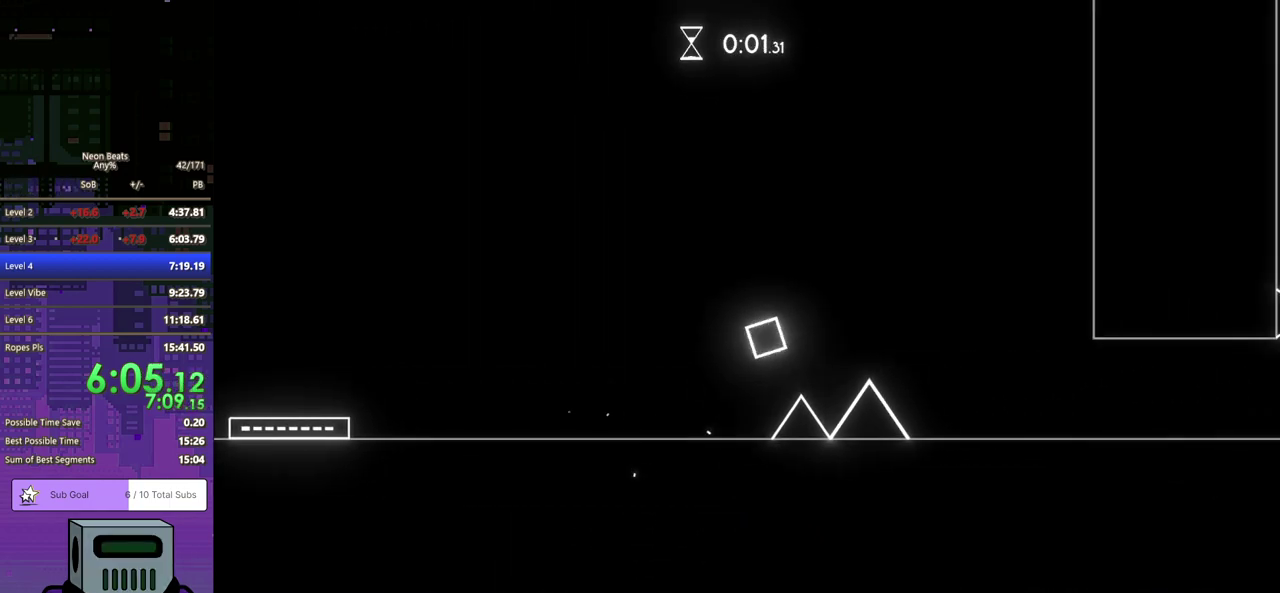
{"buttons": ["DPAD_RIGHT"], "left_stick": "center", "events": [[150, "CROSS", "up"]]}
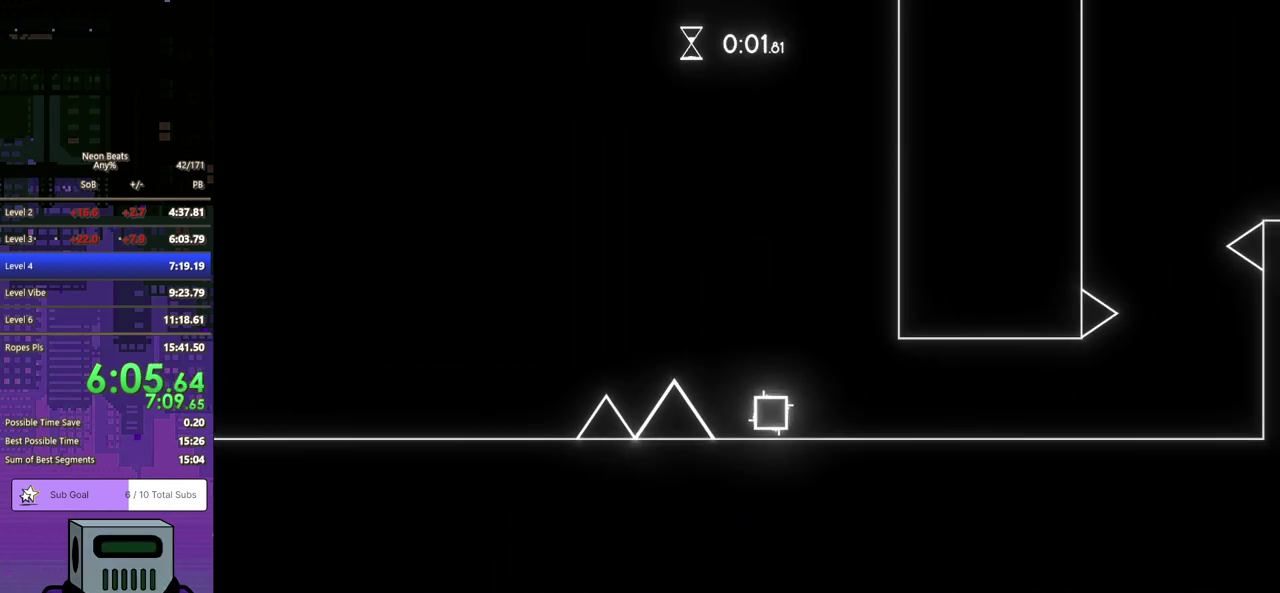
{"buttons": ["DPAD_RIGHT"], "left_stick": "center", "events": []}
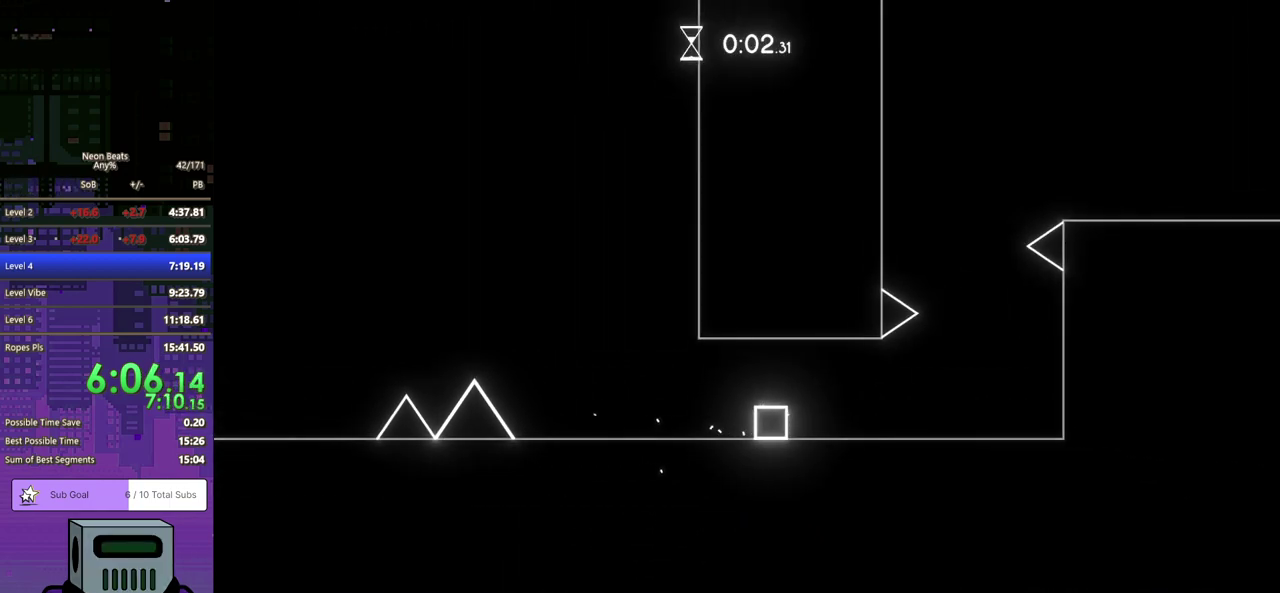
{"buttons": ["CROSS", "DPAD_RIGHT"], "left_stick": "center", "events": [[467, "CROSS", "down"]]}
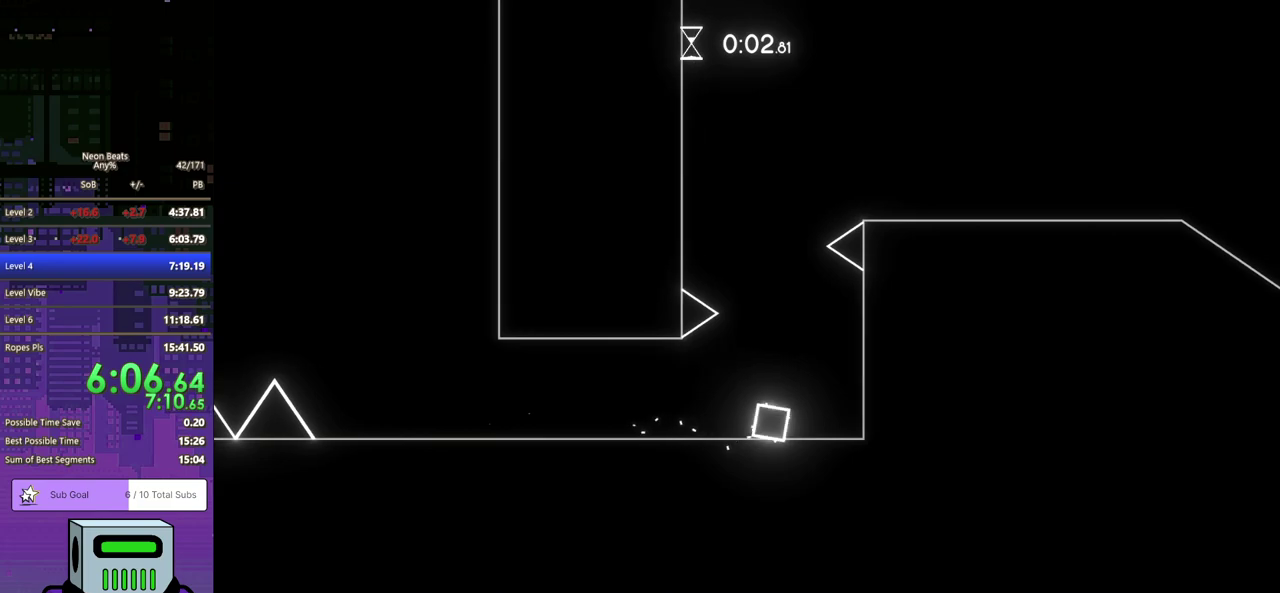
{"buttons": ["CROSS", "DPAD_DOWN", "DPAD_RIGHT"], "left_stick": "center", "events": [[67, "CROSS", "up"], [167, "CROSS", "down"], [250, "CROSS", "up"], [317, "CROSS", "down"], [417, "CROSS", "up"], [467, "CROSS", "down"], [467, "DPAD_DOWN", "down"]]}
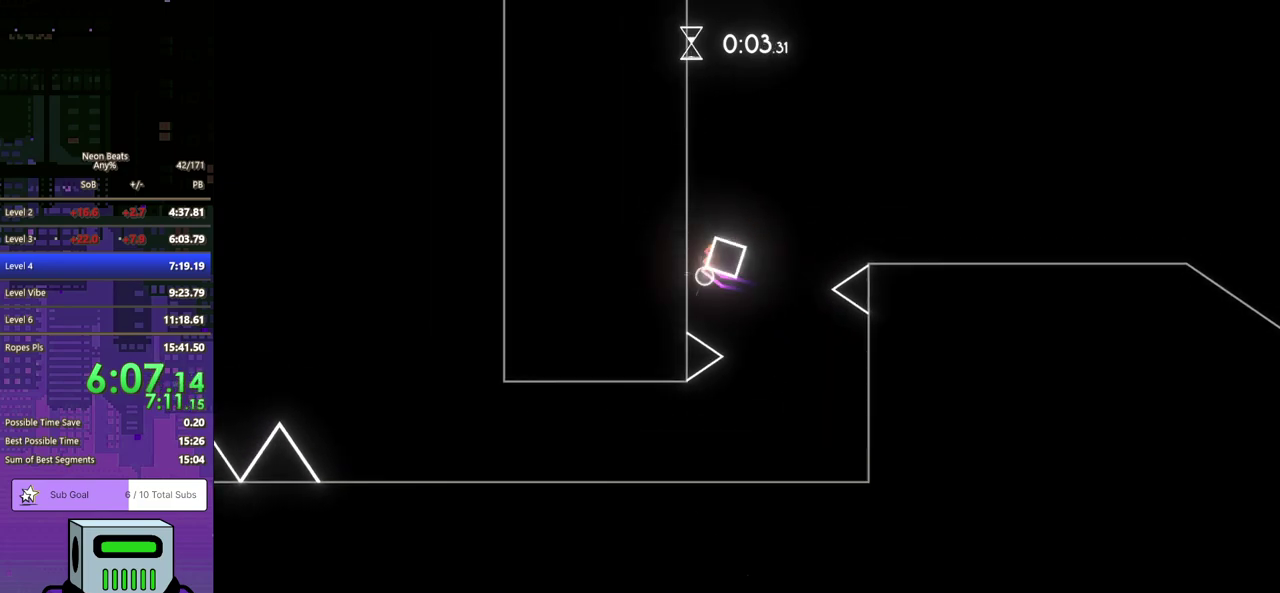
{"buttons": ["DPAD_RIGHT"], "left_stick": "center", "events": [[17, "DPAD_DOWN", "up"], [83, "DPAD_DOWN", "down"], [117, "CROSS", "up"], [217, "DPAD_DOWN", "up"]]}
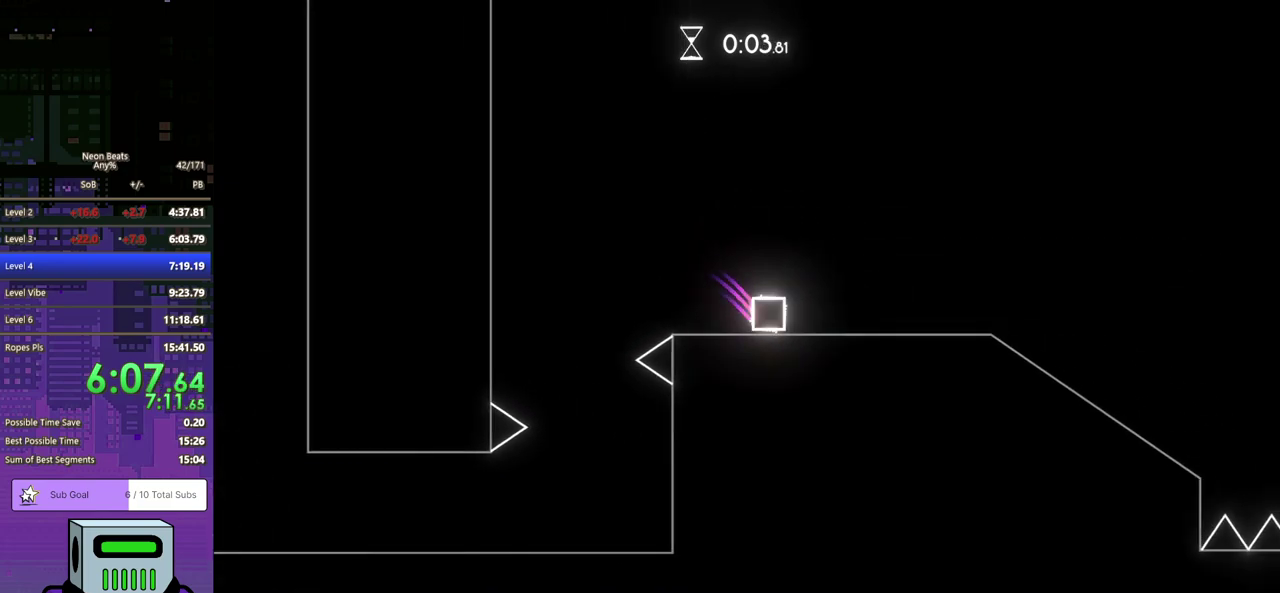
{"buttons": ["DPAD_RIGHT"], "left_stick": "center", "events": []}
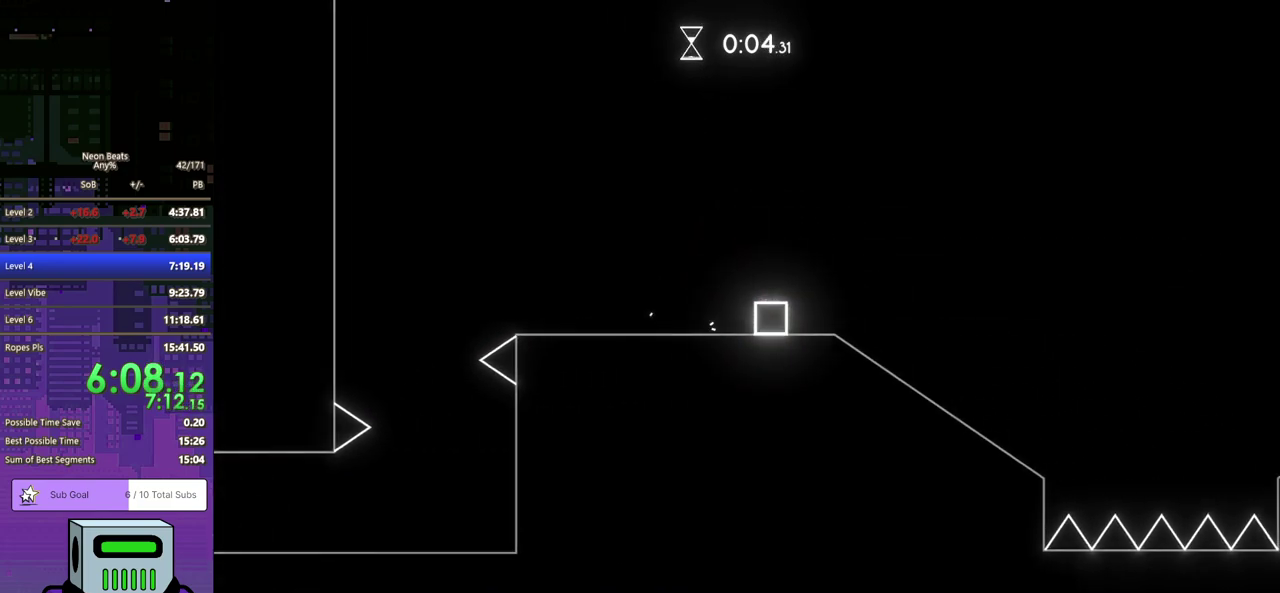
{"buttons": ["DPAD_RIGHT"], "left_stick": "center", "events": []}
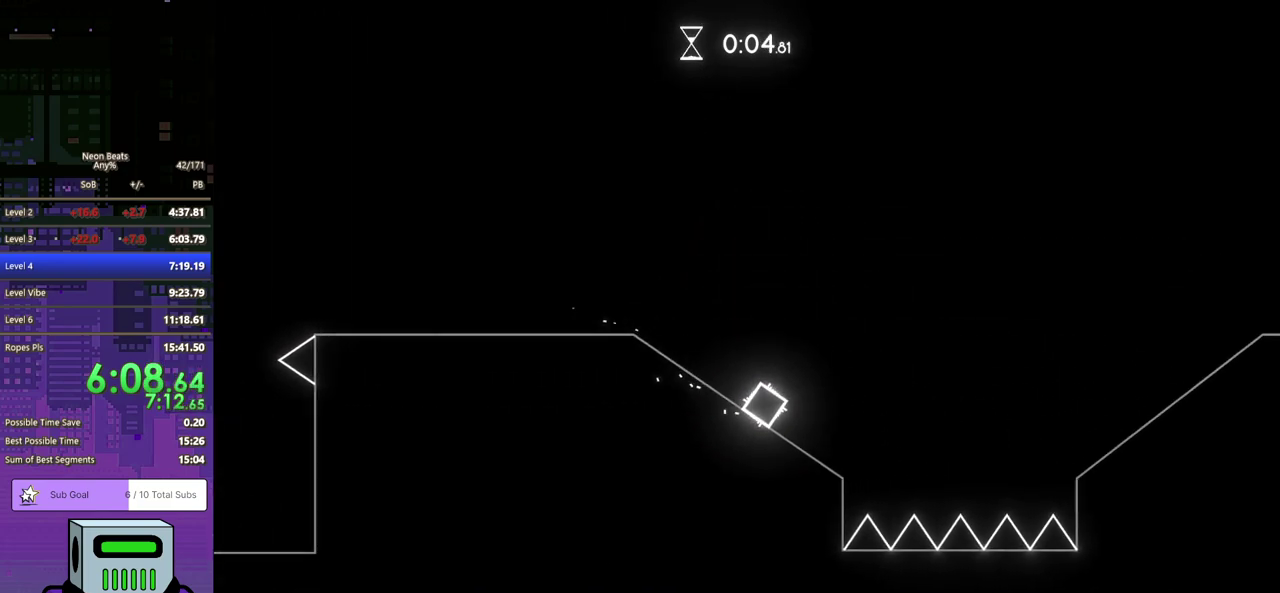
{"buttons": ["DPAD_RIGHT"], "left_stick": "center", "events": [[150, "CROSS", "down"], [150, "DPAD_DOWN", "down"], [317, "CROSS", "up"], [367, "DPAD_DOWN", "up"]]}
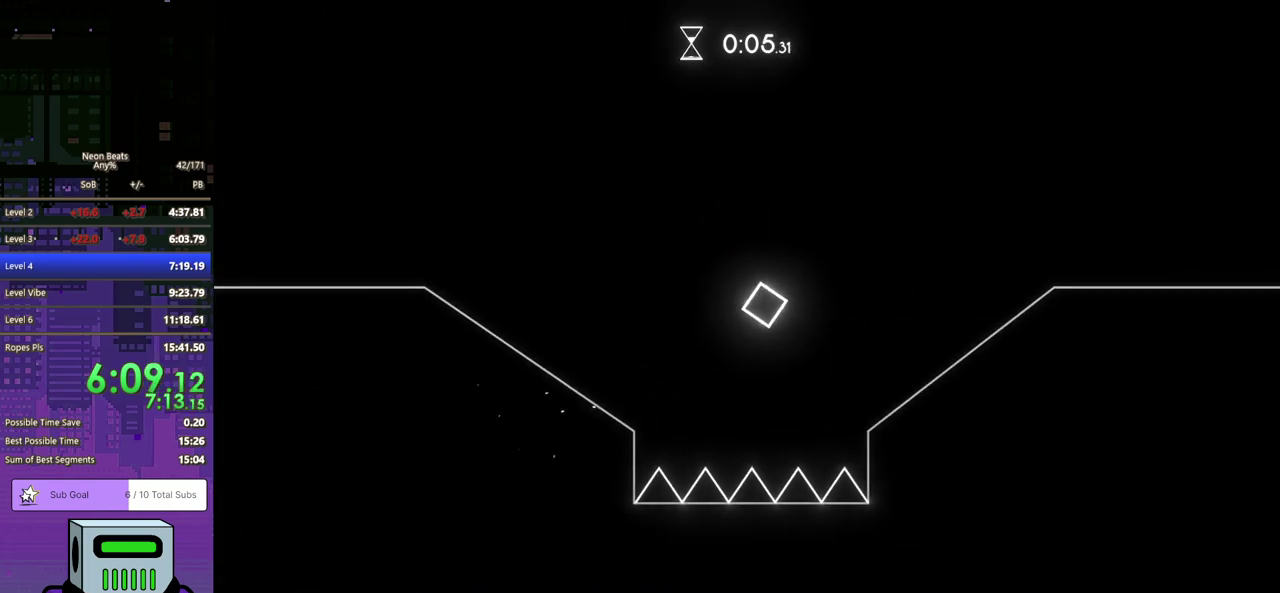
{"buttons": ["CROSS", "DPAD_DOWN", "DPAD_RIGHT"], "left_stick": "center", "events": [[317, "CROSS", "down"], [317, "DPAD_DOWN", "down"]]}
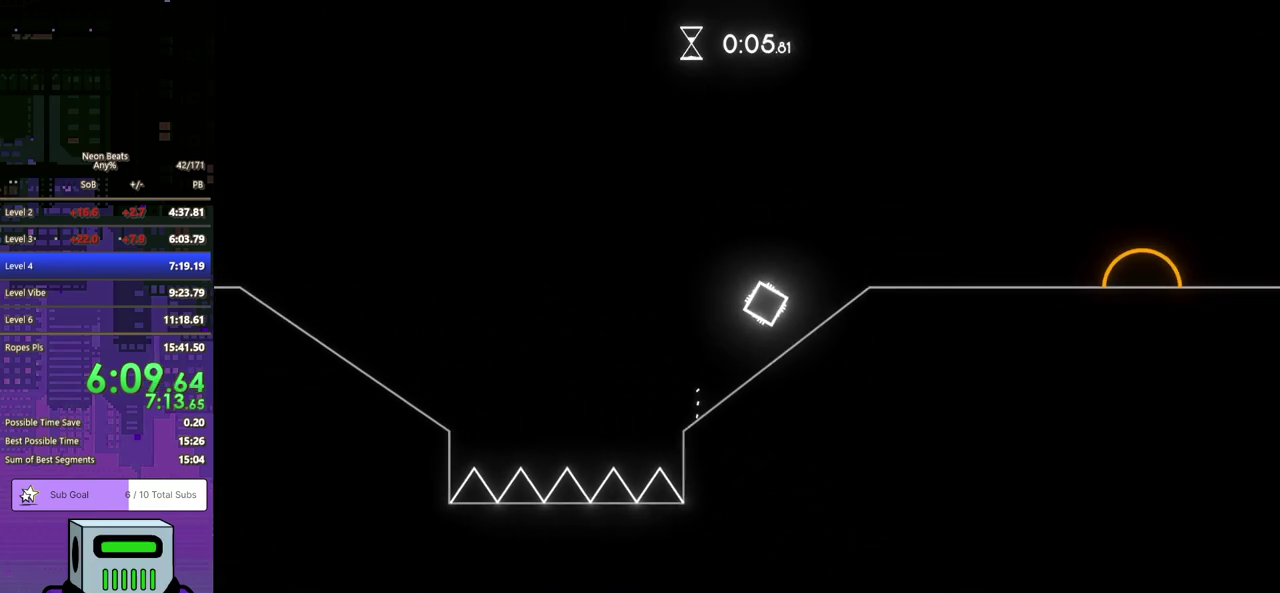
{"buttons": ["CROSS", "DPAD_DOWN", "DPAD_RIGHT"], "left_stick": "center", "events": [[217, "CROSS", "up"], [317, "CROSS", "down"]]}
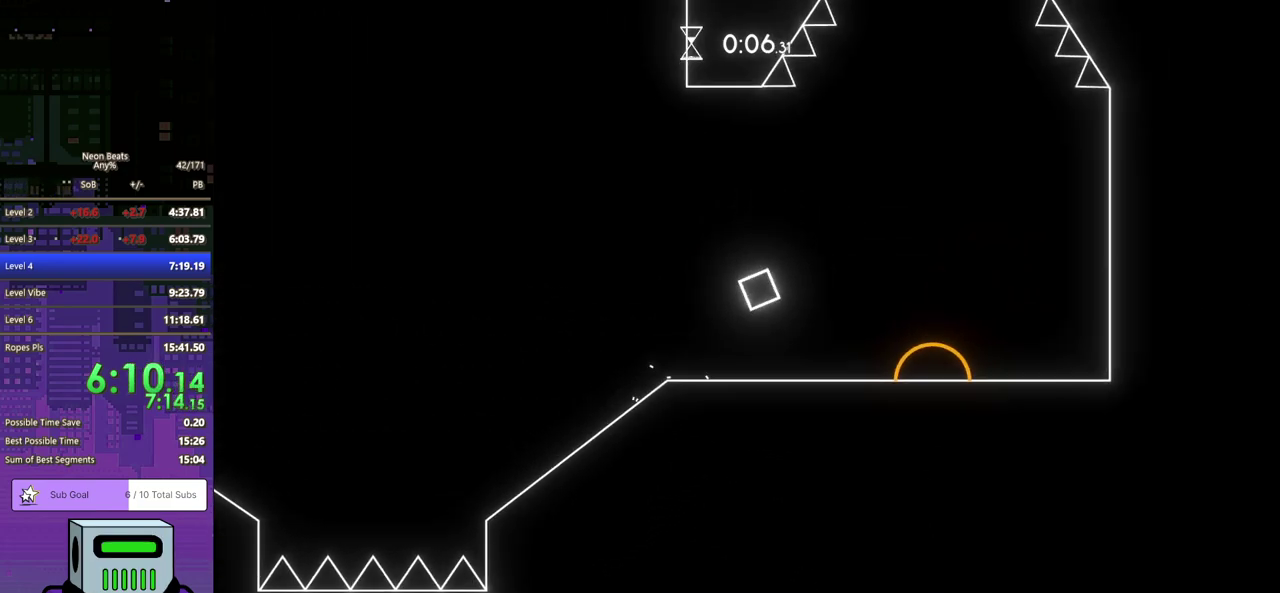
{"buttons": ["CROSS"], "left_stick": "center", "events": [[167, "CROSS", "up"], [167, "DPAD_DOWN", "up"], [350, "DPAD_RIGHT", "up"], [400, "CROSS", "down"]]}
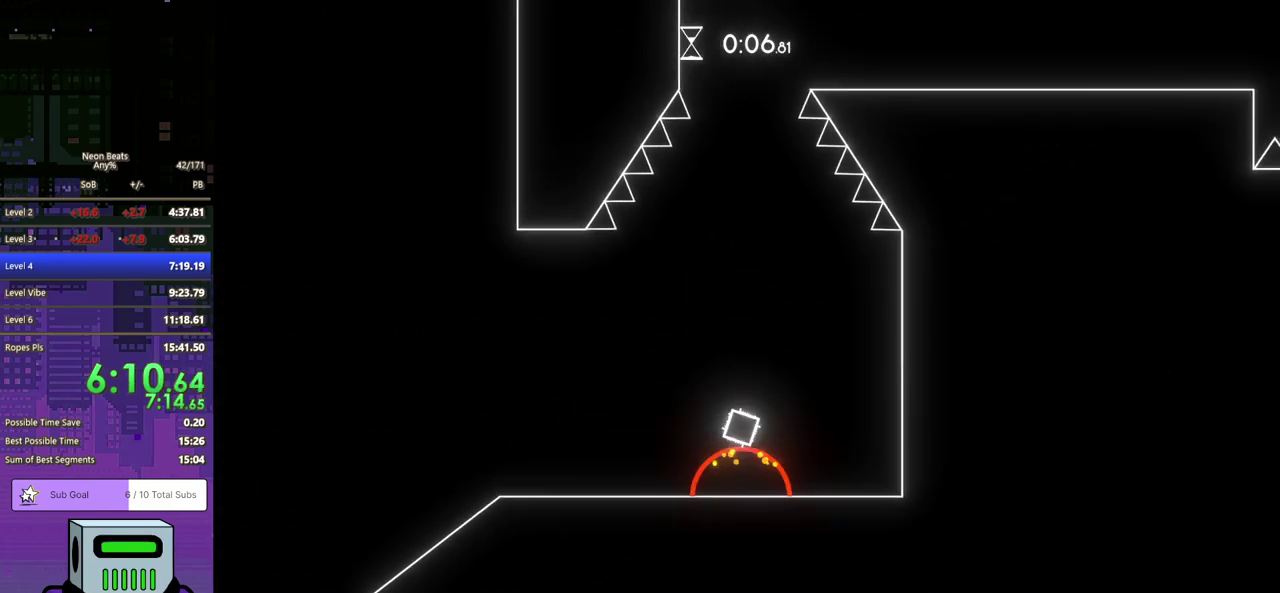
{"buttons": ["DPAD_RIGHT"], "left_stick": "center", "events": [[300, "DPAD_RIGHT", "down"], [383, "DPAD_DOWN", "down"], [433, "DPAD_DOWN", "up"], [450, "CROSS", "up"]]}
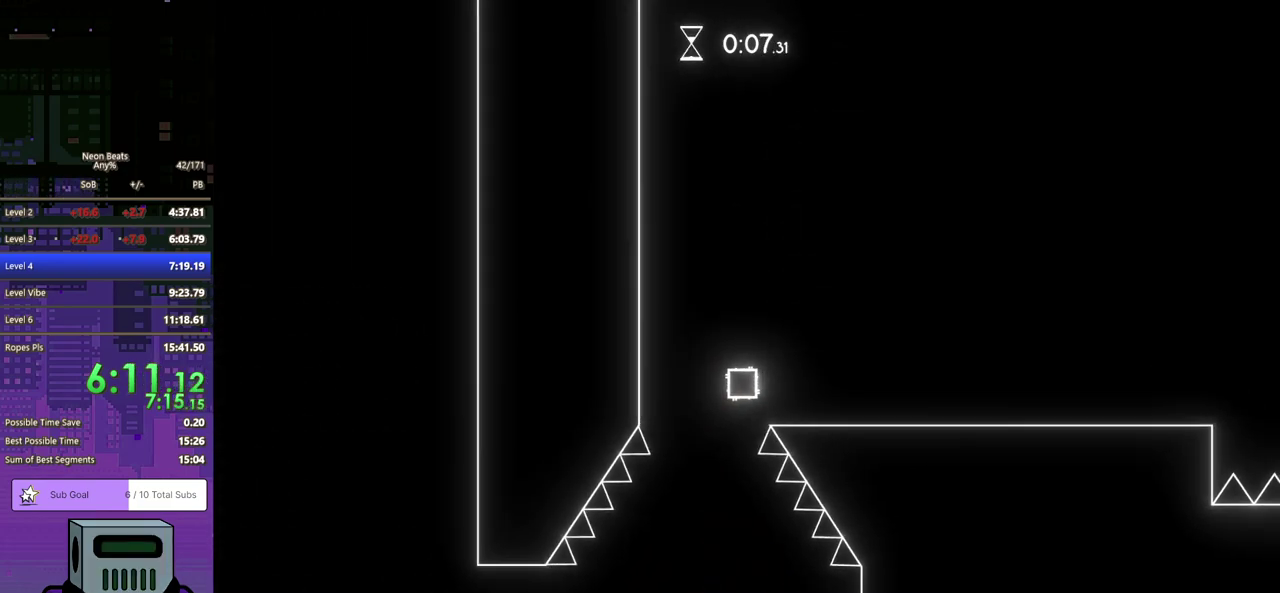
{"buttons": ["DPAD_RIGHT"], "left_stick": "center", "events": []}
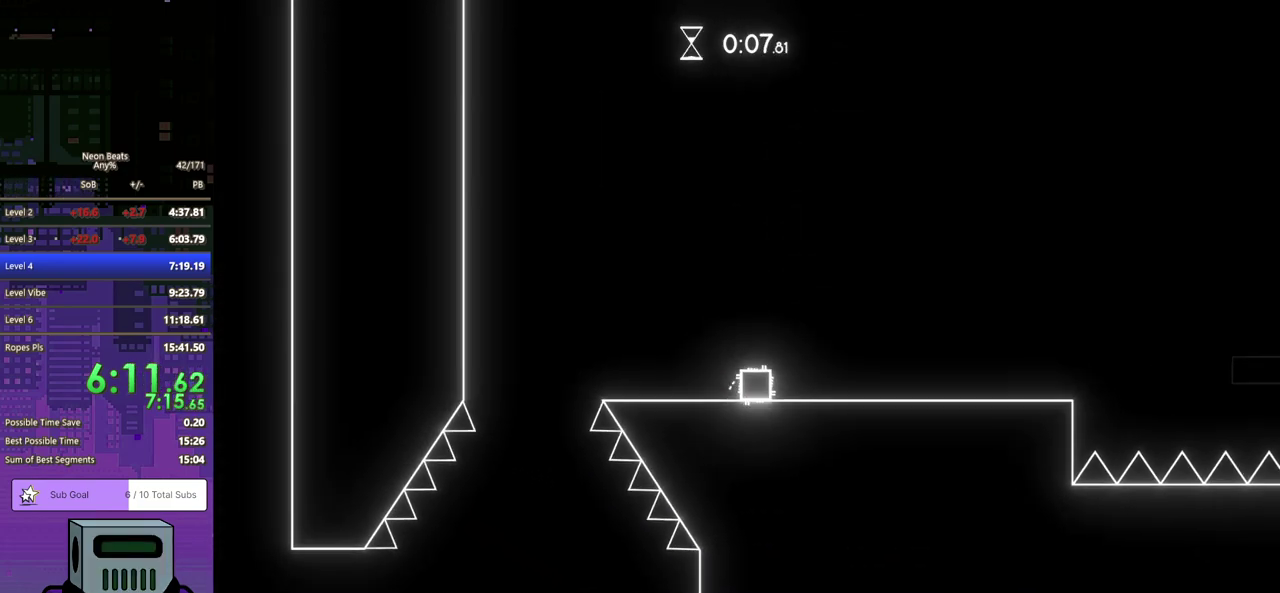
{"buttons": ["DPAD_RIGHT"], "left_stick": "center", "events": []}
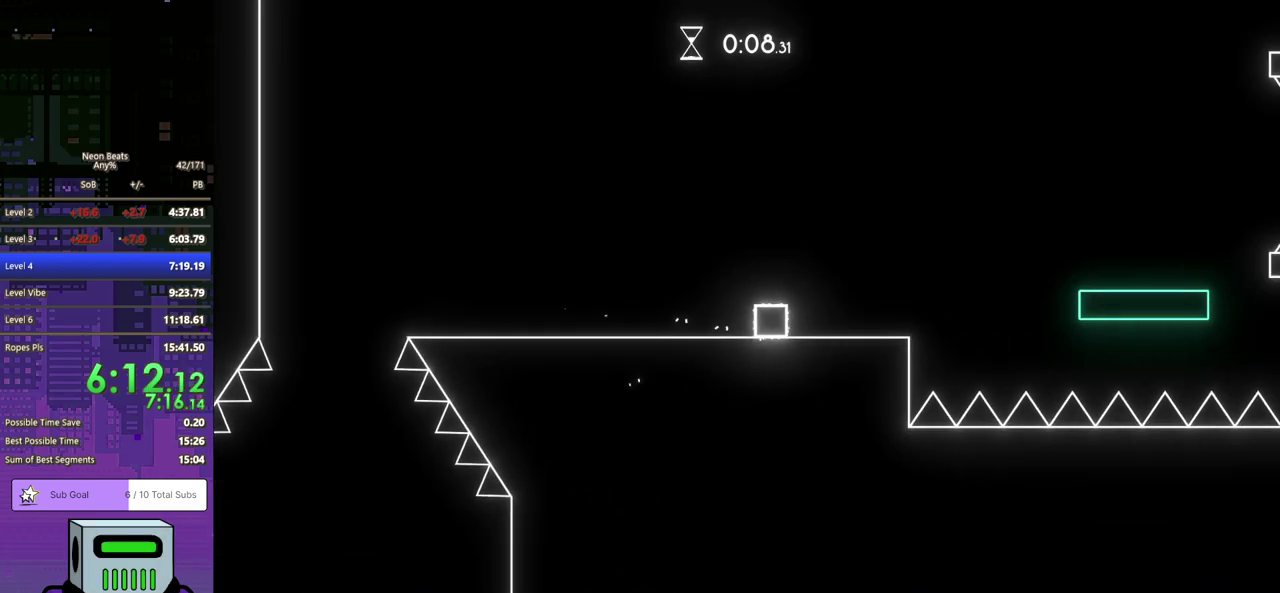
{"buttons": [], "left_stick": "center", "events": [[150, "DPAD_RIGHT", "up"]]}
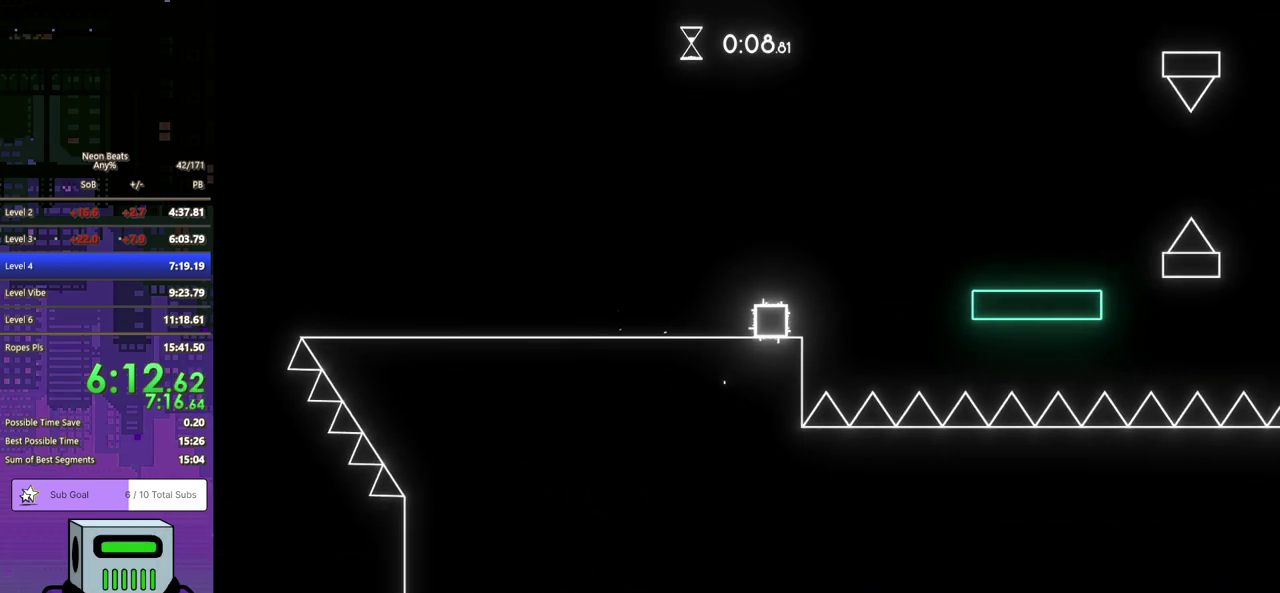
{"buttons": [], "left_stick": "center", "events": []}
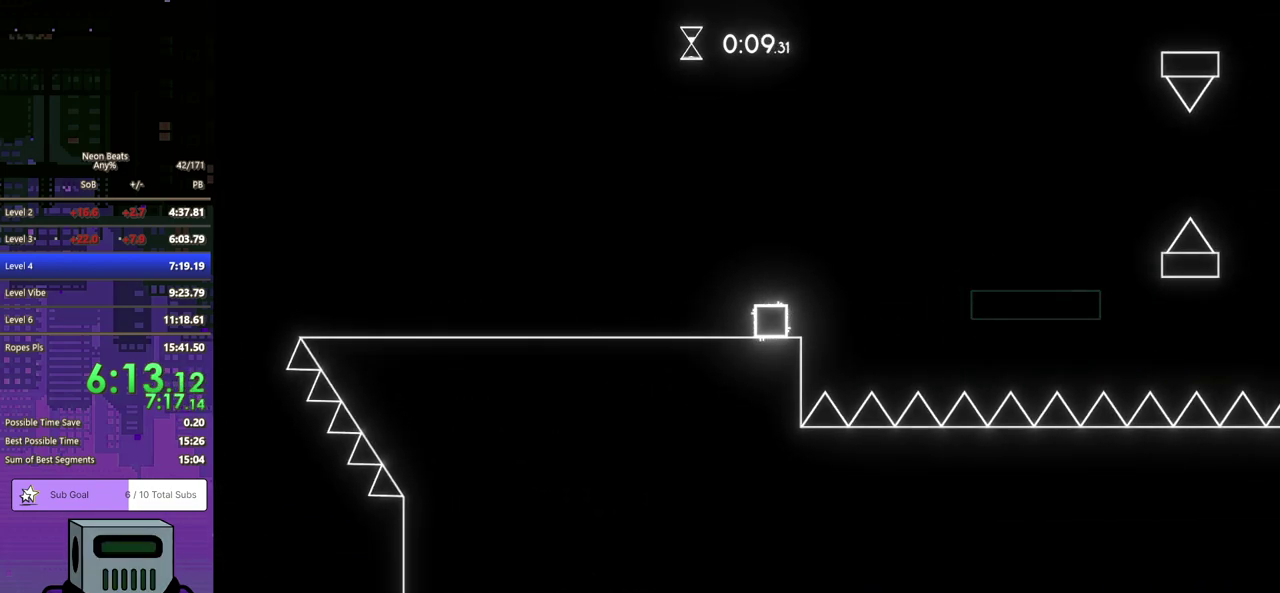
{"buttons": ["CROSS", "DPAD_DOWN", "DPAD_RIGHT"], "left_stick": "center", "events": [[383, "DPAD_RIGHT", "down"], [417, "DPAD_DOWN", "down"], [467, "CROSS", "down"]]}
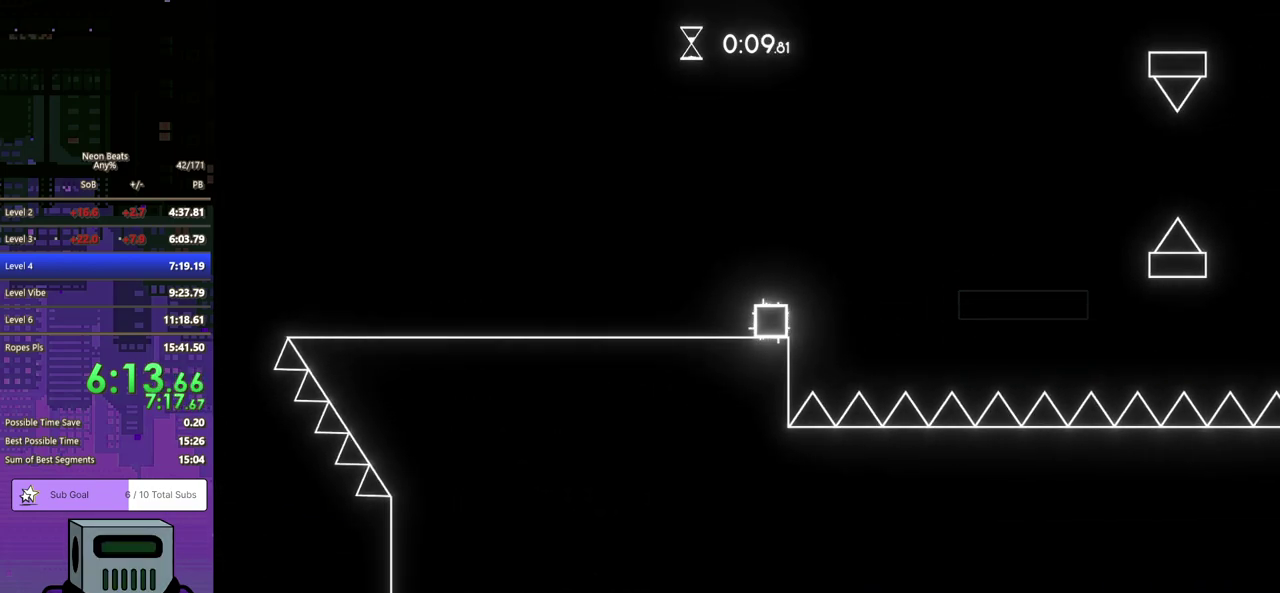
{"buttons": ["DPAD_RIGHT"], "left_stick": "center", "events": [[233, "DPAD_DOWN", "up"], [317, "CROSS", "up"]]}
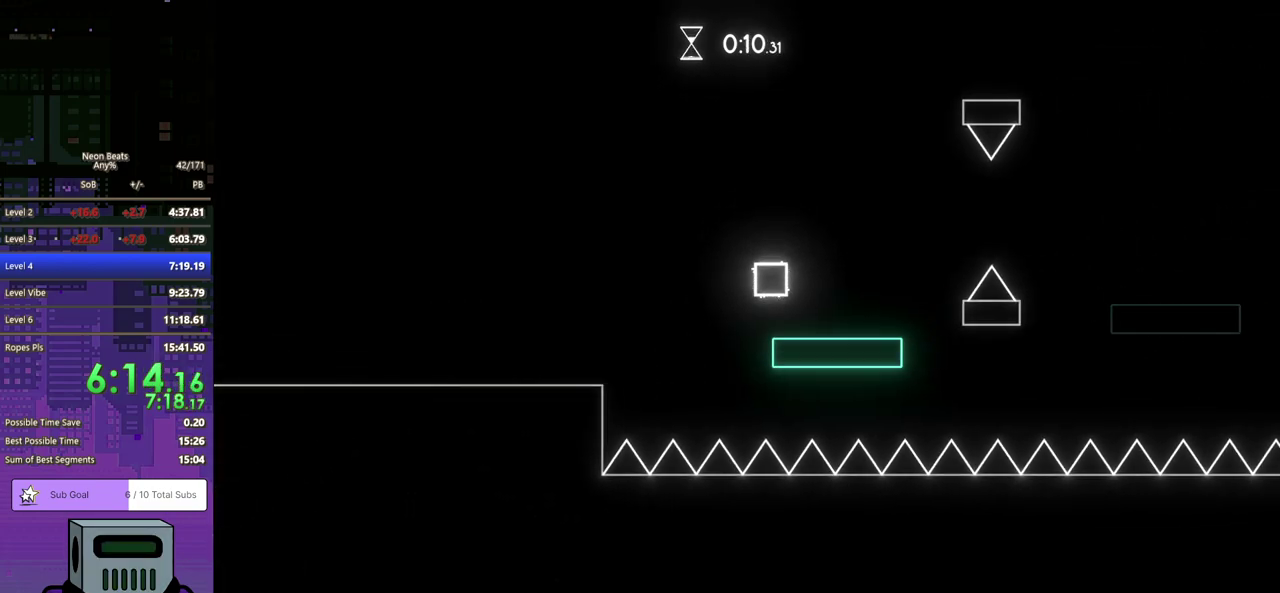
{"buttons": ["CROSS", "DPAD_DOWN", "DPAD_RIGHT"], "left_stick": "center", "events": [[117, "DPAD_RIGHT", "up"], [217, "DPAD_RIGHT", "down"], [383, "CROSS", "down"], [400, "DPAD_DOWN", "down"]]}
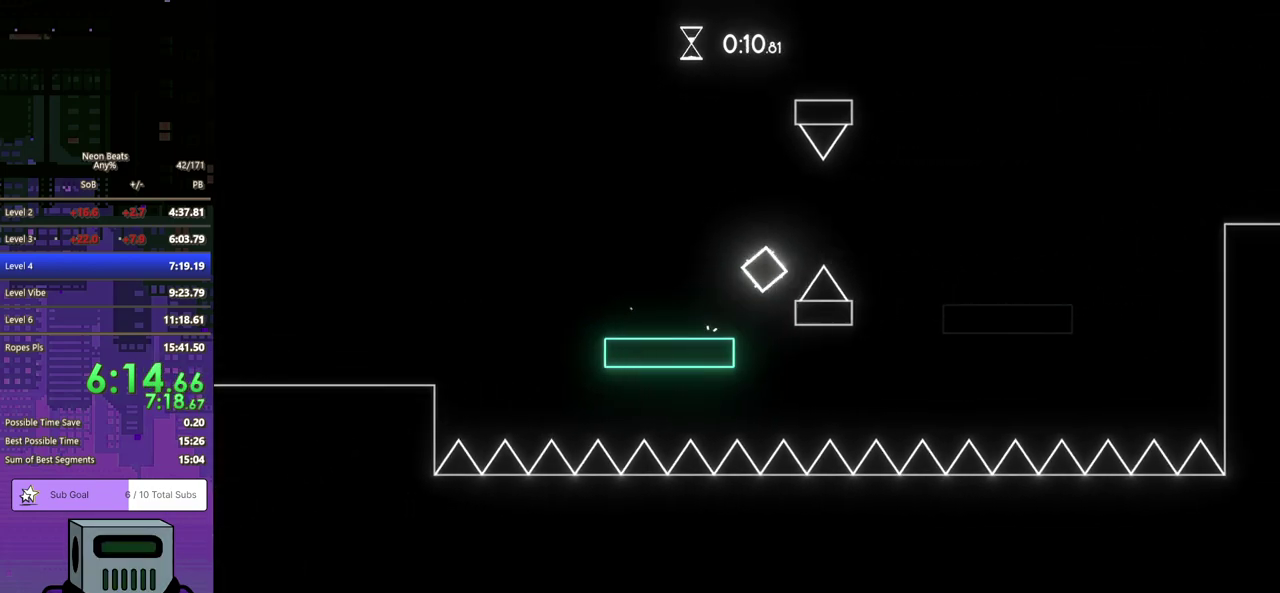
{"buttons": ["DPAD_RIGHT"], "left_stick": "center", "events": [[133, "DPAD_DOWN", "up"], [267, "CROSS", "up"]]}
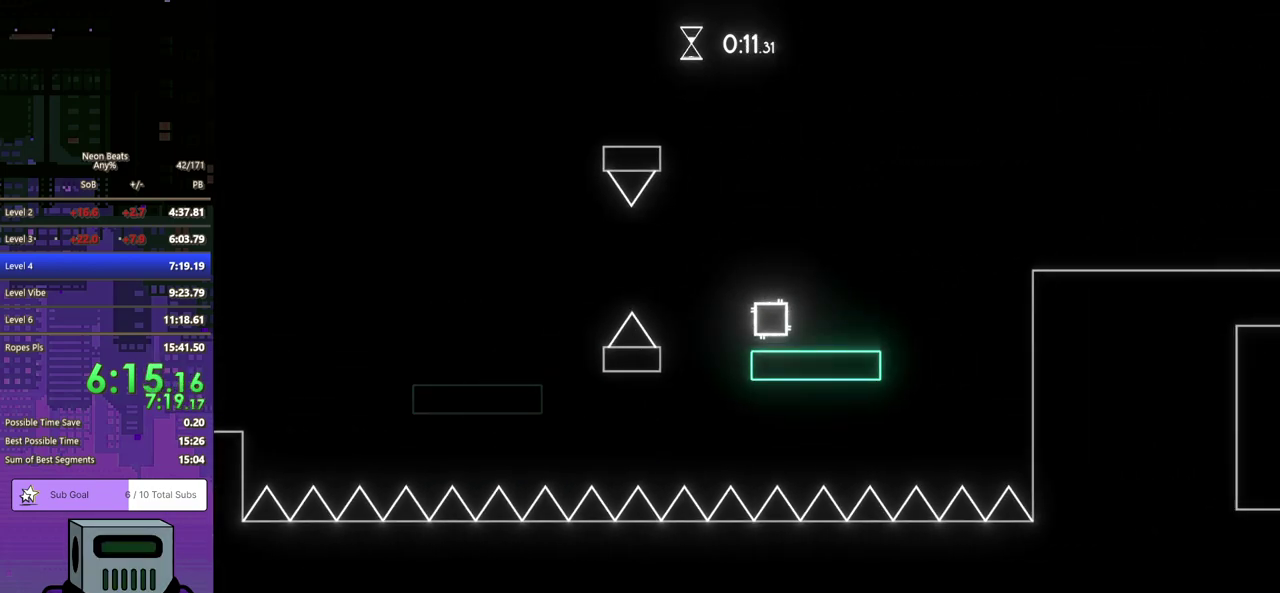
{"buttons": ["DPAD_RIGHT"], "left_stick": "center", "events": [[167, "CROSS", "down"], [367, "CROSS", "up"]]}
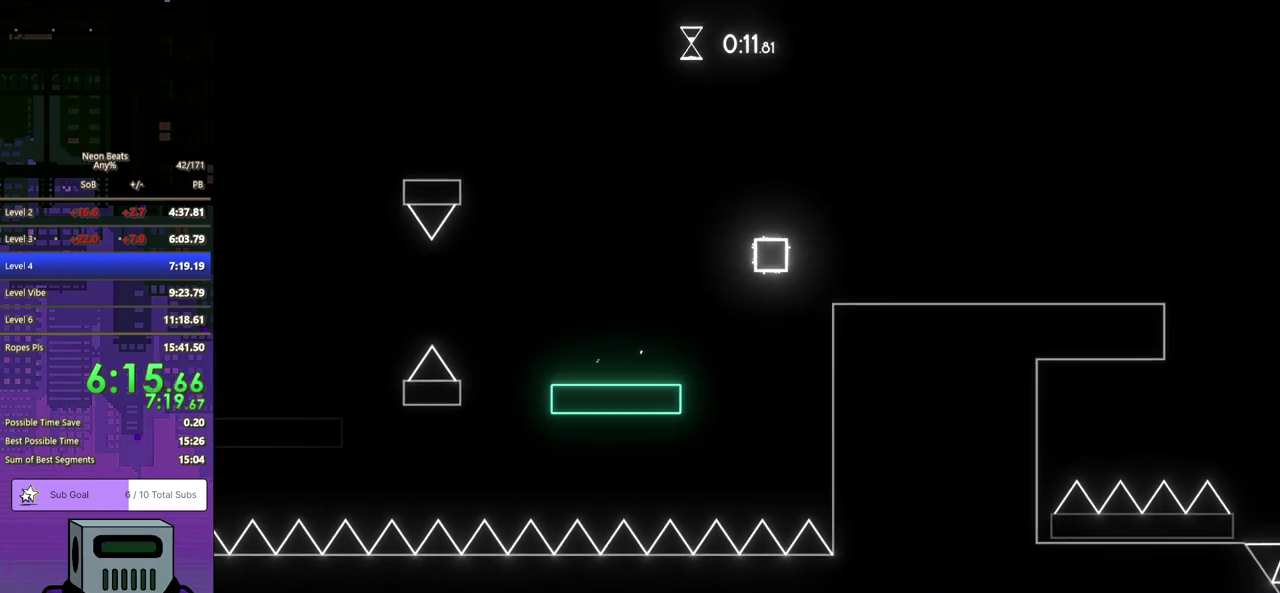
{"buttons": ["DPAD_RIGHT"], "left_stick": "center", "events": []}
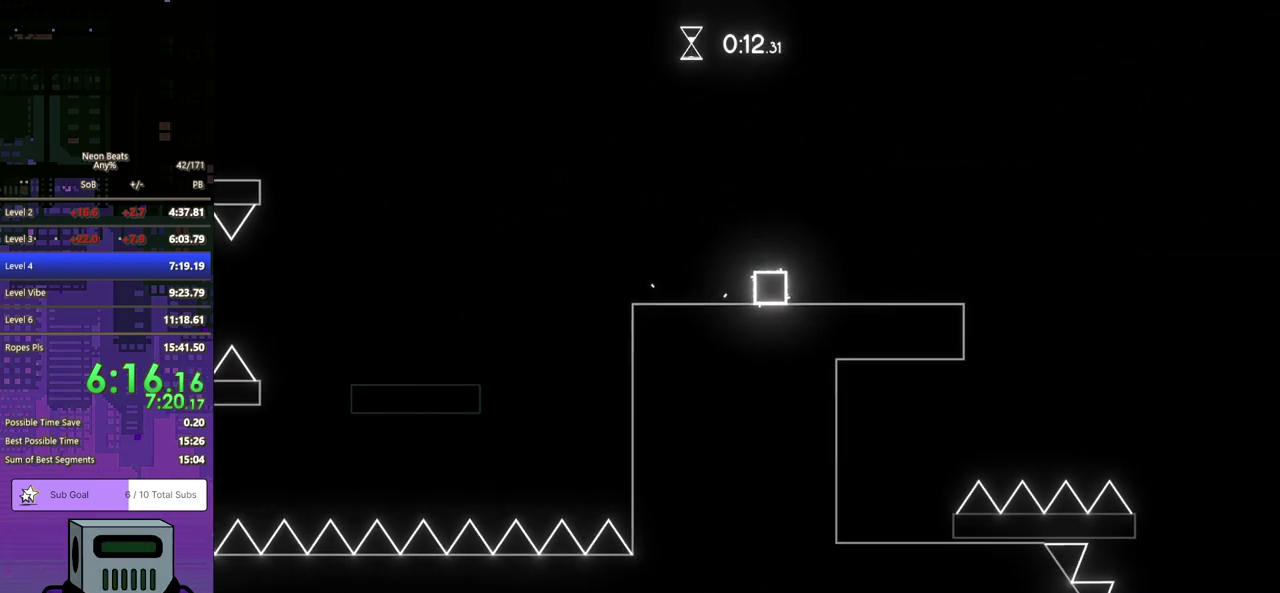
{"buttons": ["DPAD_RIGHT"], "left_stick": "center", "events": [[333, "CROSS", "down"], [417, "CROSS", "up"]]}
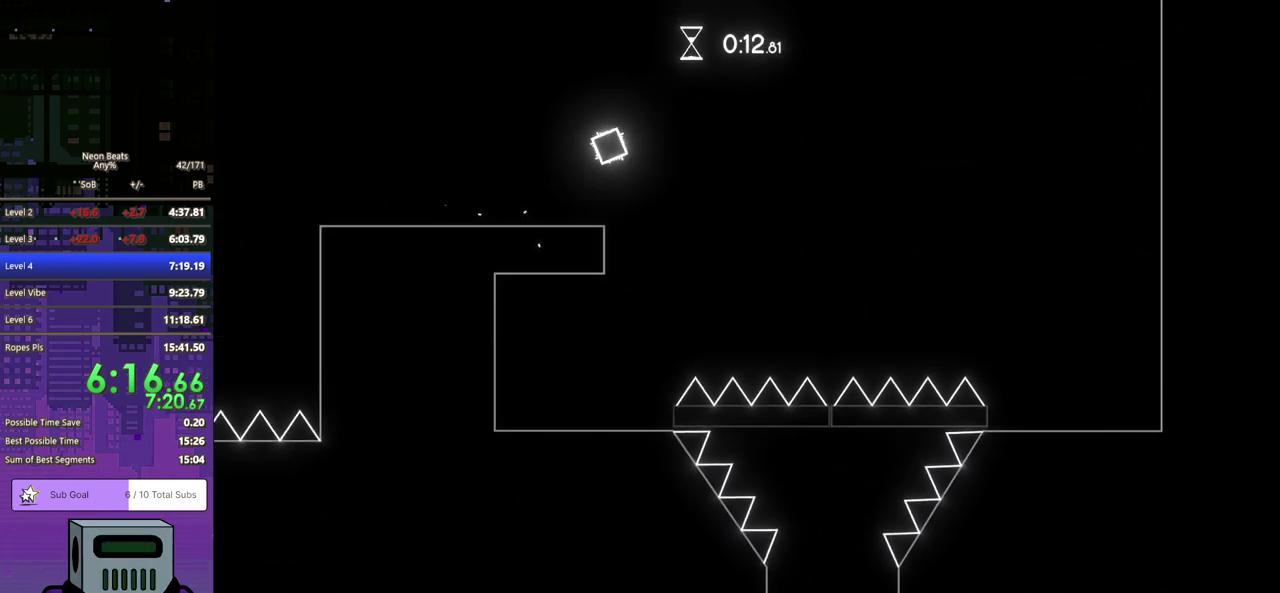
{"buttons": [], "left_stick": "center", "events": [[483, "DPAD_RIGHT", "up"]]}
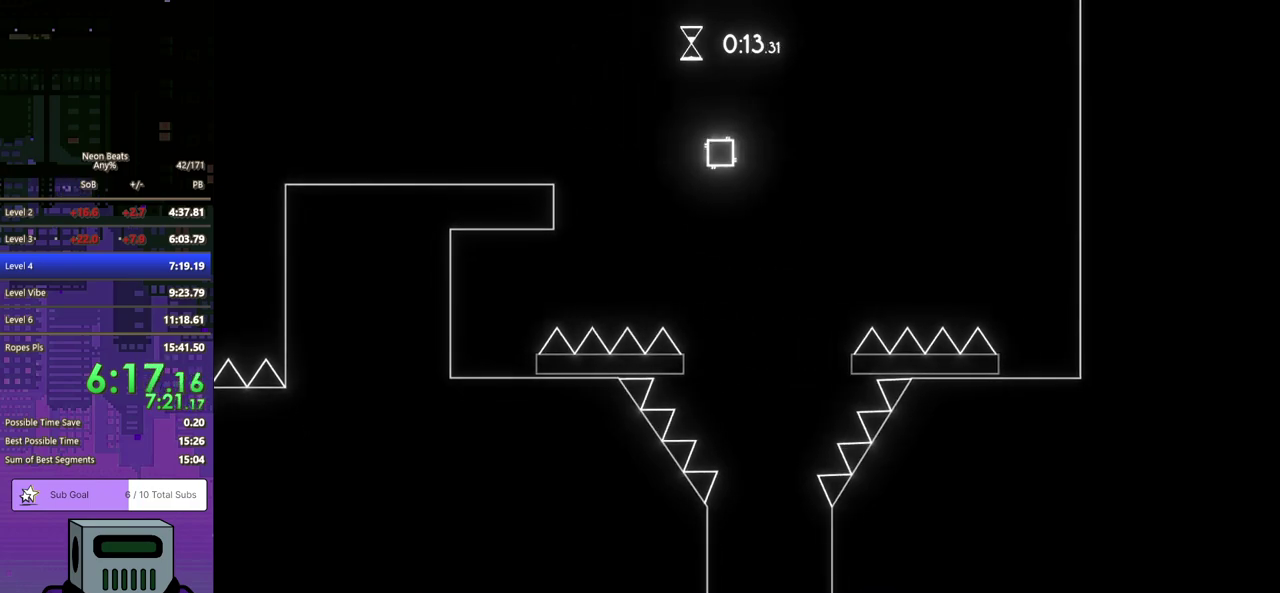
{"buttons": [], "left_stick": "center", "events": []}
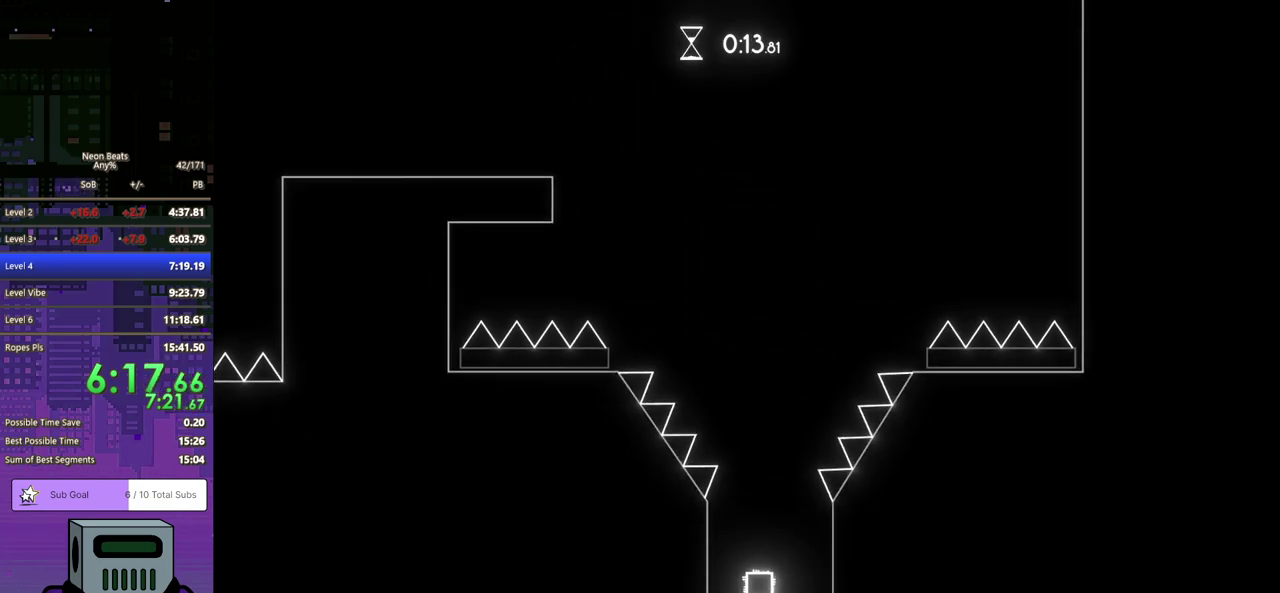
{"buttons": ["DPAD_RIGHT"], "left_stick": "center", "events": [[267, "DPAD_RIGHT", "down"]]}